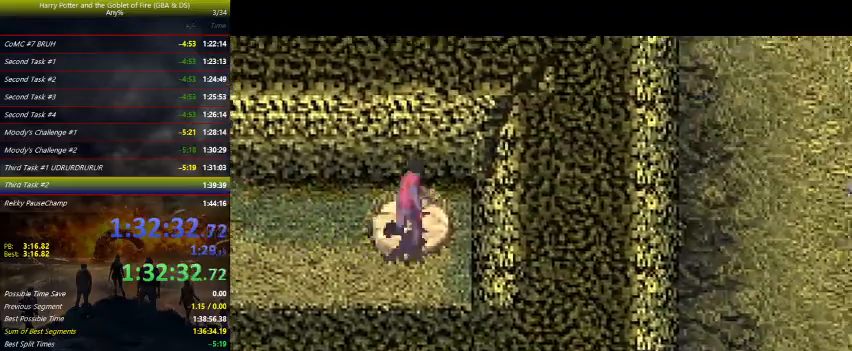
Gameplay with keyboard and mouse; each line is a JSON object with the keys held at the frame after it. "events" lists presses ("down") and releases ("up") of "a", "ctrl", "d", "down", "e", "escape", "f", "f1", "f4", "left", "q", "r", "return", "right", "s", "shift", "tab", "up", "w" and "z" between this image and that frame as [ms after this image, input, new state], when the widget could be followed in between. No other keys are recorded. Mouse buttons are not recorded. Not read: mouse_move.
{"keys": ["left", "up"], "events": [[100, "left", "down"], [100, "right", "up"]]}
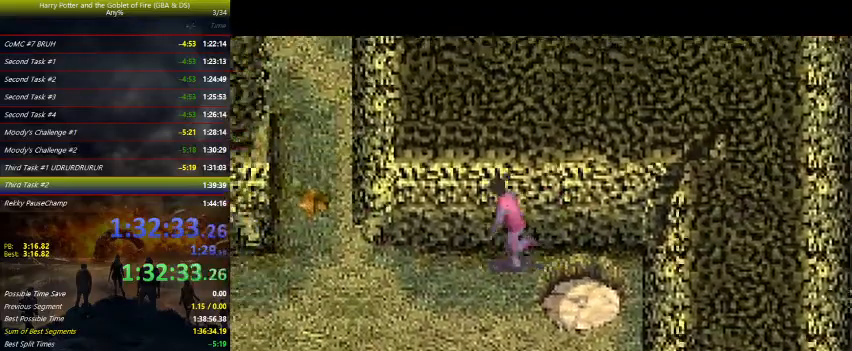
{"keys": ["left", "up"], "events": []}
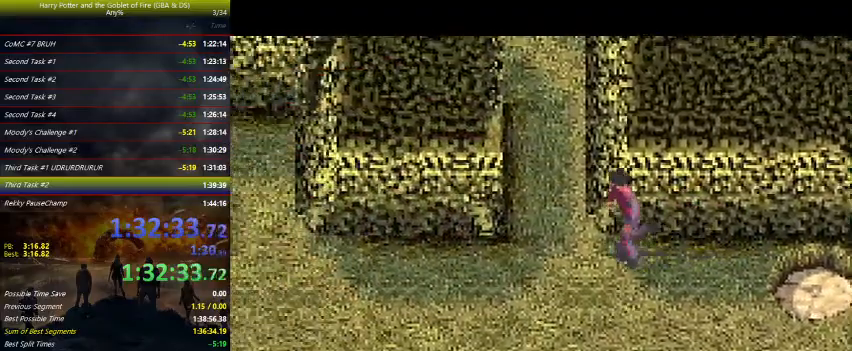
{"keys": ["up"], "events": [[467, "left", "up"]]}
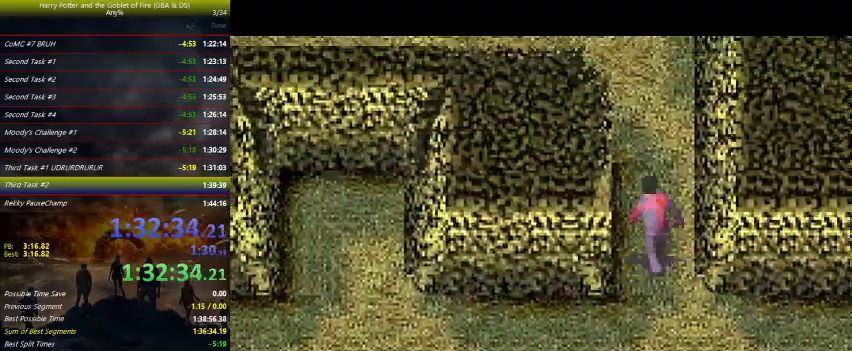
{"keys": ["up"], "events": []}
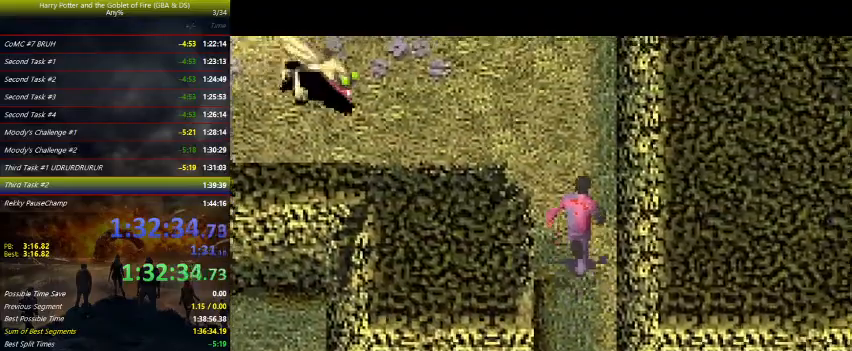
{"keys": ["up"], "events": []}
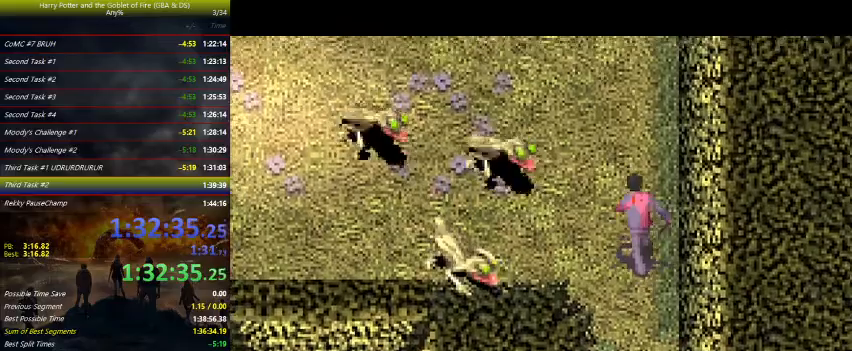
{"keys": ["up"], "events": []}
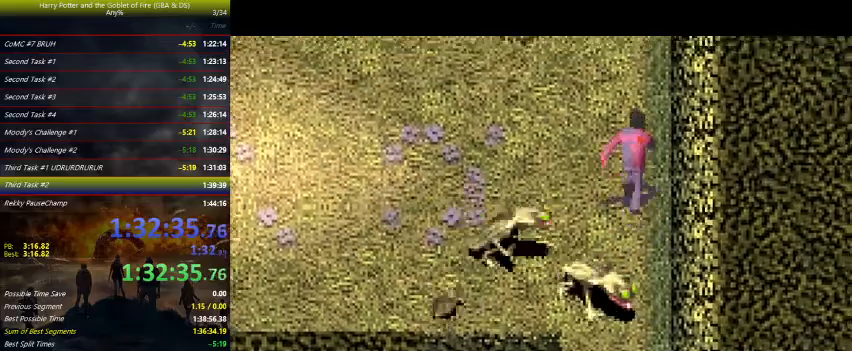
{"keys": ["left", "up"], "events": [[233, "left", "down"]]}
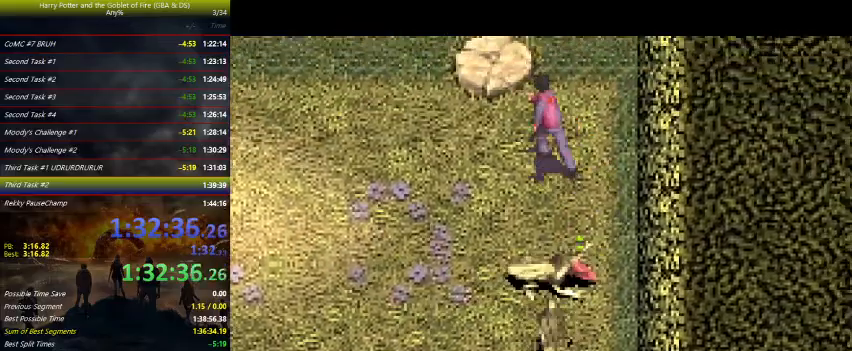
{"keys": ["left", "up"], "events": [[233, "left", "up"], [467, "left", "down"]]}
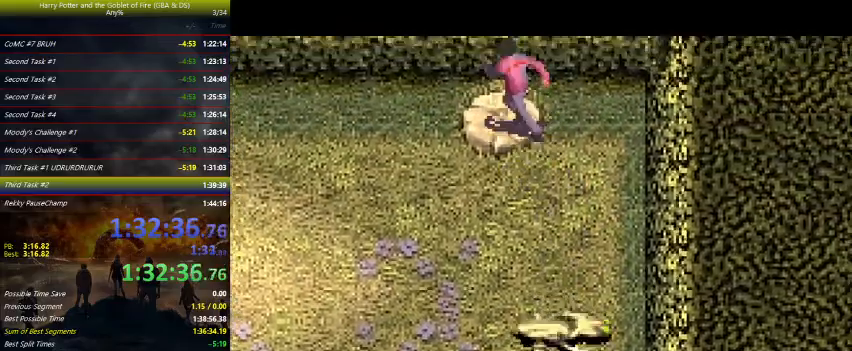
{"keys": ["left"], "events": [[100, "up", "up"]]}
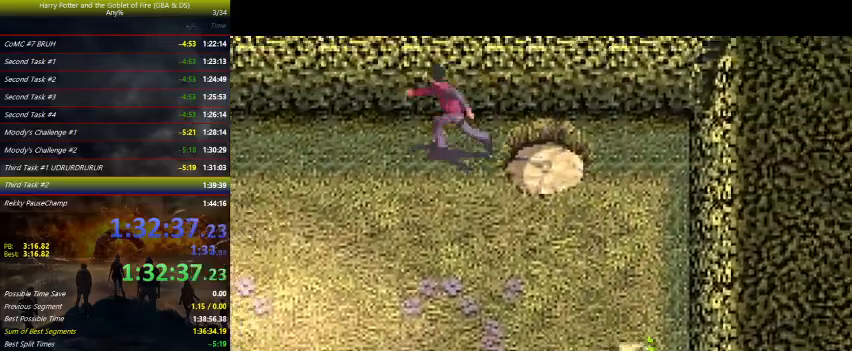
{"keys": ["down", "left"], "events": [[500, "down", "down"]]}
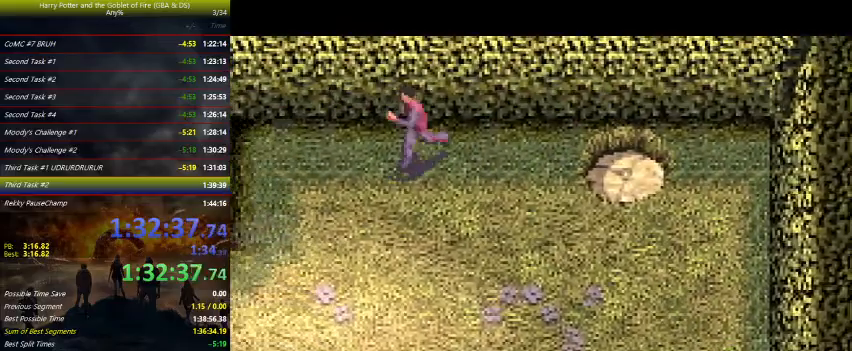
{"keys": ["down", "left"], "events": []}
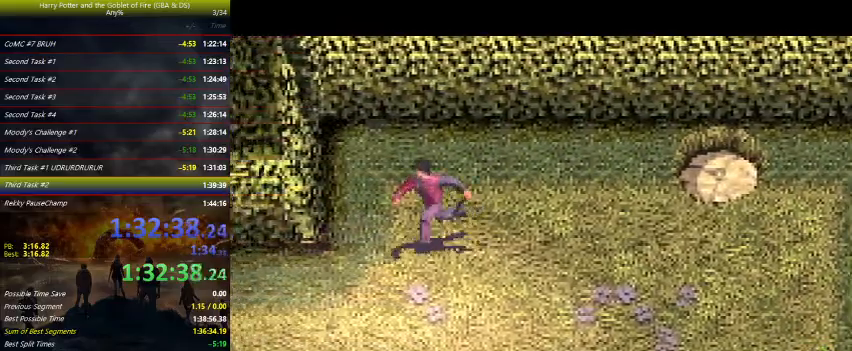
{"keys": ["down", "left"], "events": []}
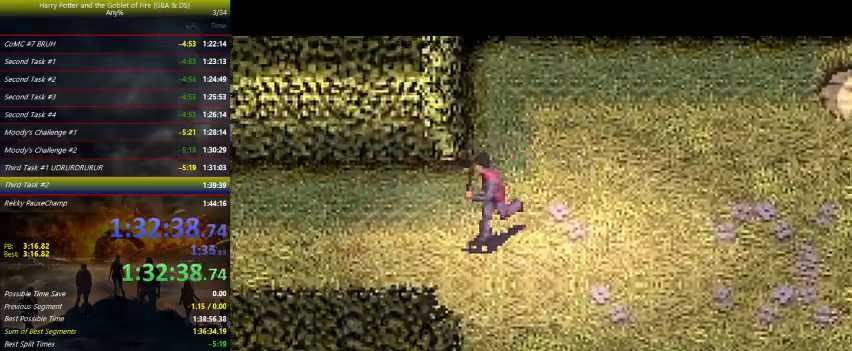
{"keys": ["left"], "events": [[67, "left", "up"], [333, "left", "down"], [367, "down", "up"]]}
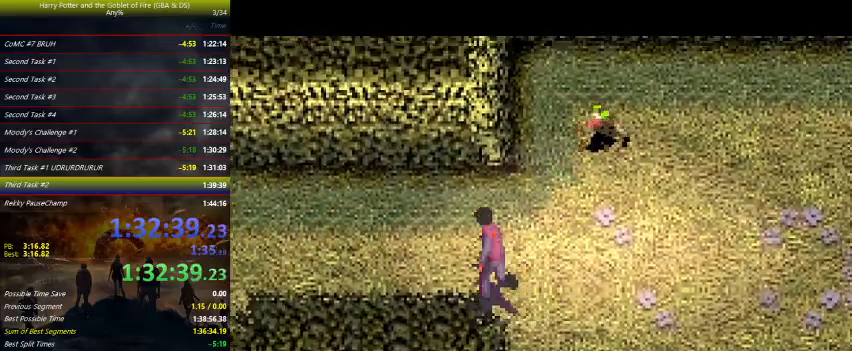
{"keys": ["left"], "events": []}
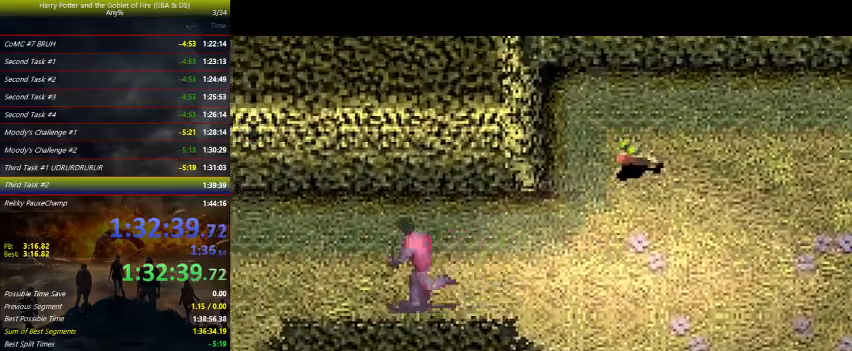
{"keys": ["down", "left"], "events": [[367, "down", "down"]]}
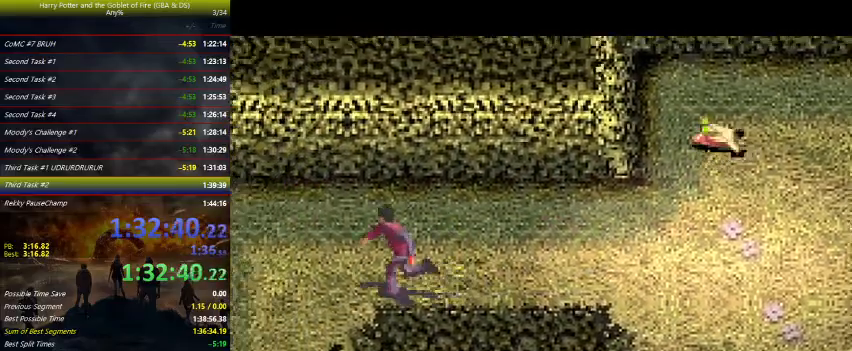
{"keys": ["down", "left"], "events": []}
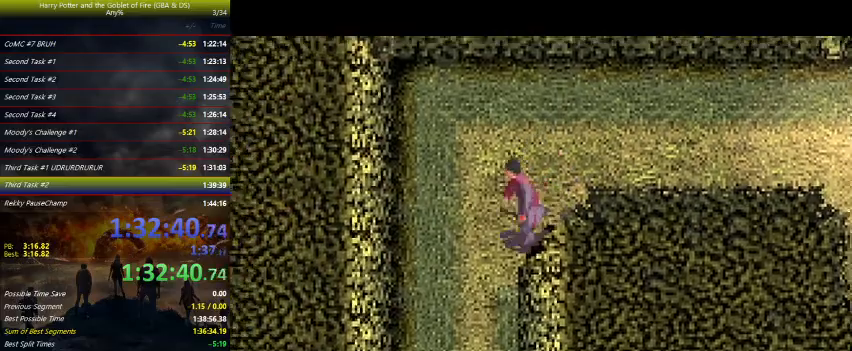
{"keys": ["down"], "events": [[367, "left", "up"]]}
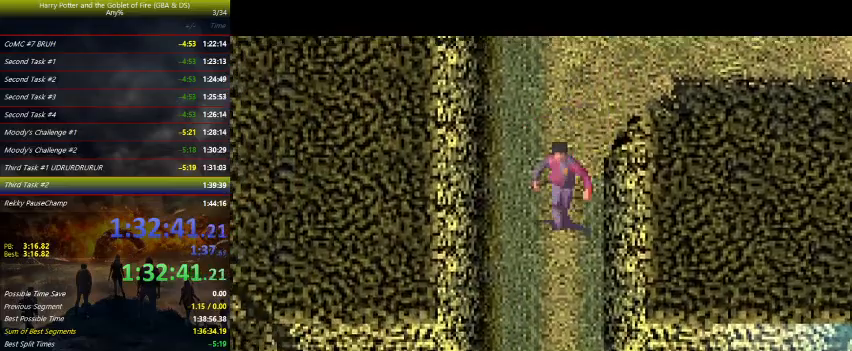
{"keys": ["down"], "events": []}
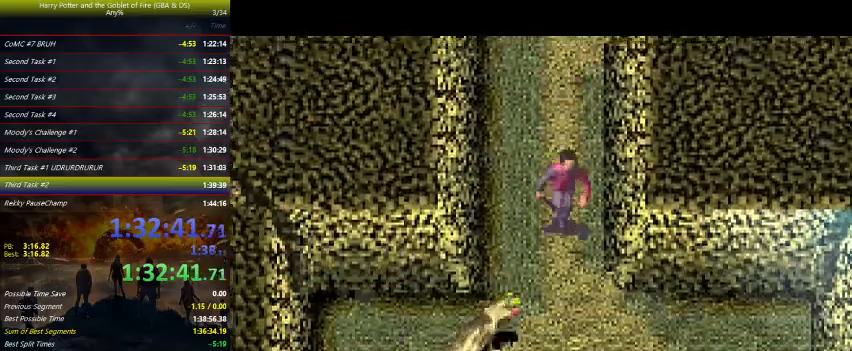
{"keys": ["down", "right"], "events": [[33, "left", "down"], [167, "left", "up"], [233, "right", "down"]]}
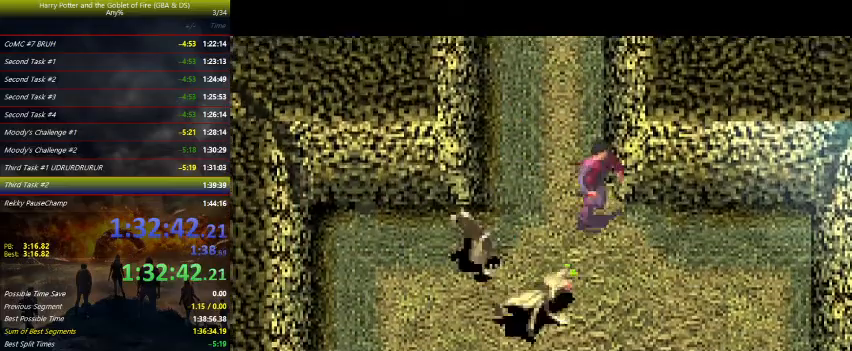
{"keys": ["down", "left"], "events": [[500, "left", "down"], [500, "right", "up"]]}
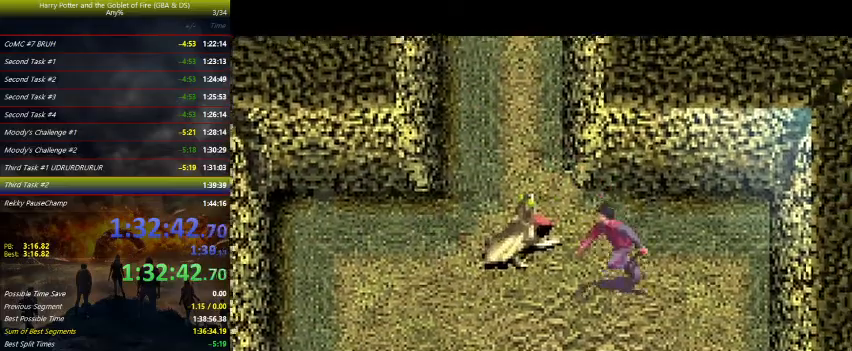
{"keys": ["down", "left"], "events": []}
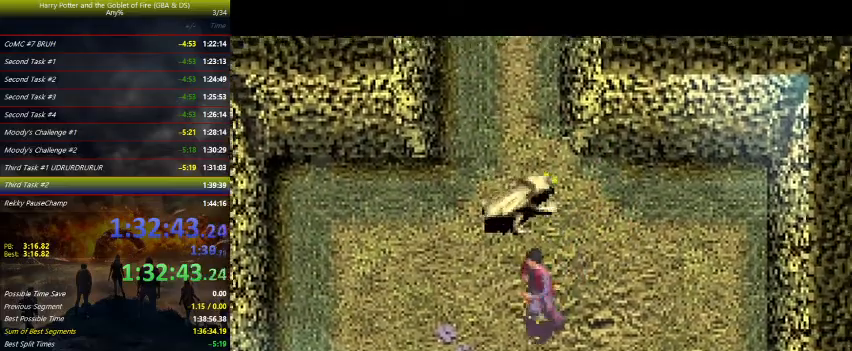
{"keys": ["down", "left"], "events": []}
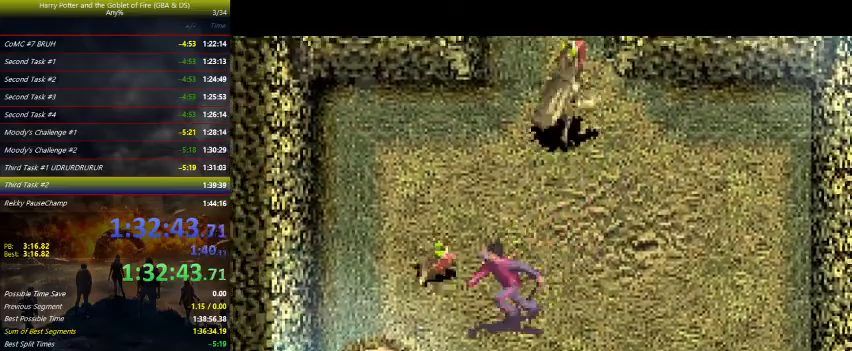
{"keys": ["left"], "events": [[400, "down", "up"]]}
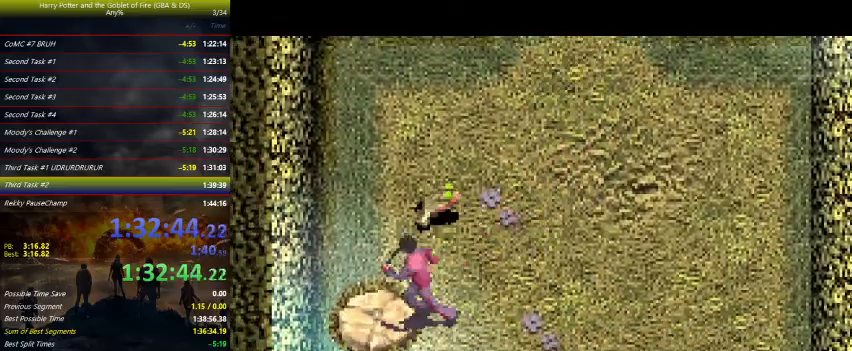
{"keys": ["up"], "events": [[367, "up", "down"], [400, "left", "up"]]}
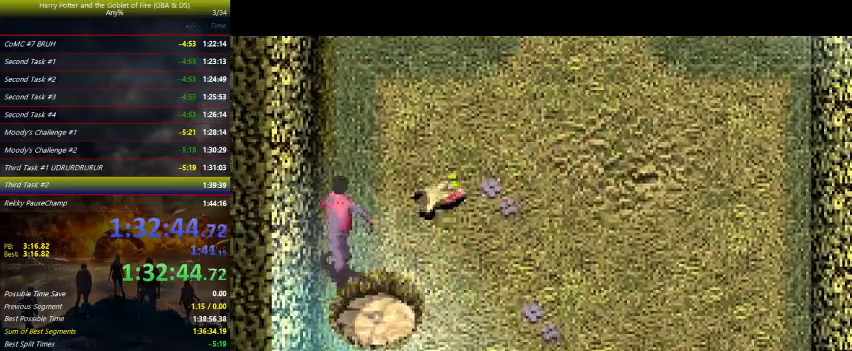
{"keys": ["up"], "events": [[33, "right", "down"], [500, "right", "up"]]}
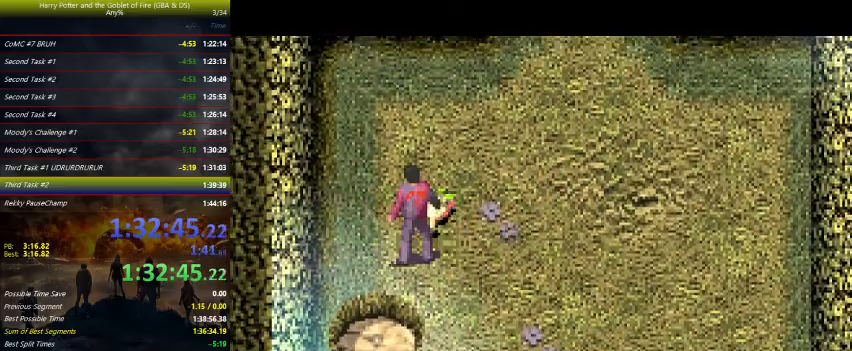
{"keys": ["up"], "events": [[267, "right", "down"], [433, "right", "up"]]}
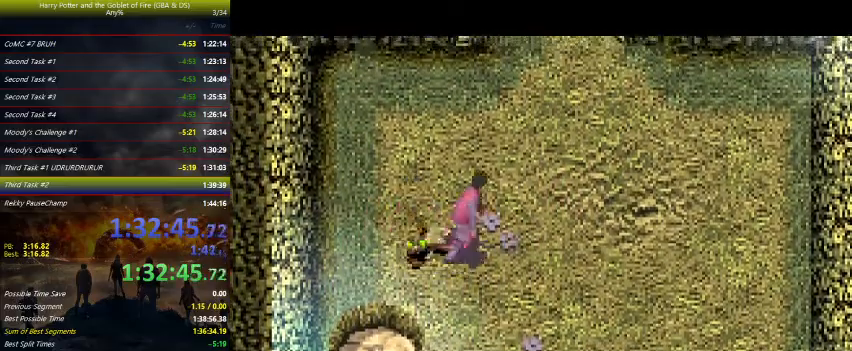
{"keys": ["right", "up"], "events": [[67, "right", "down"], [267, "right", "up"], [500, "right", "down"]]}
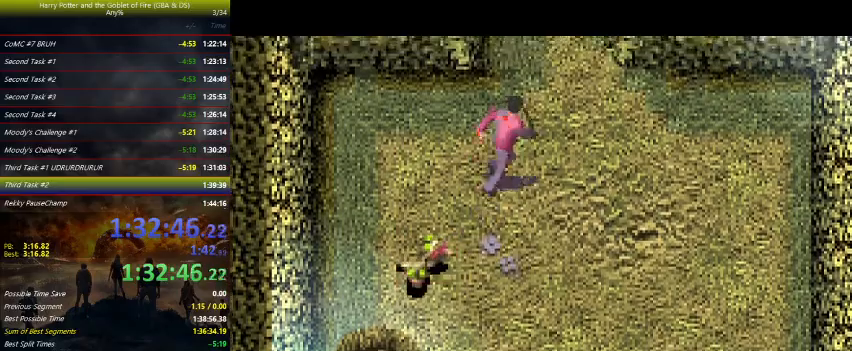
{"keys": ["right", "up"], "events": []}
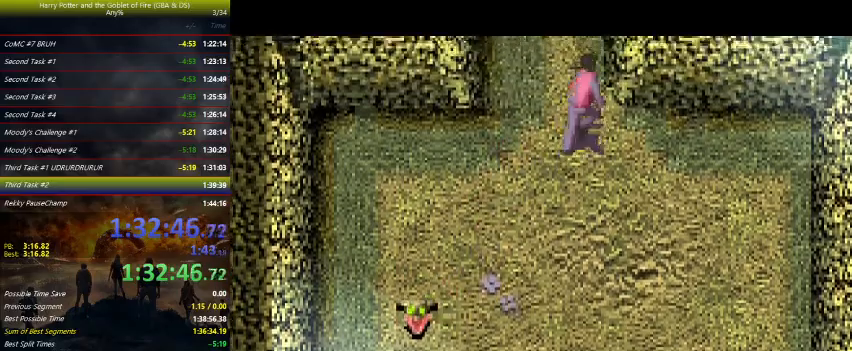
{"keys": ["up"], "events": [[133, "right", "up"]]}